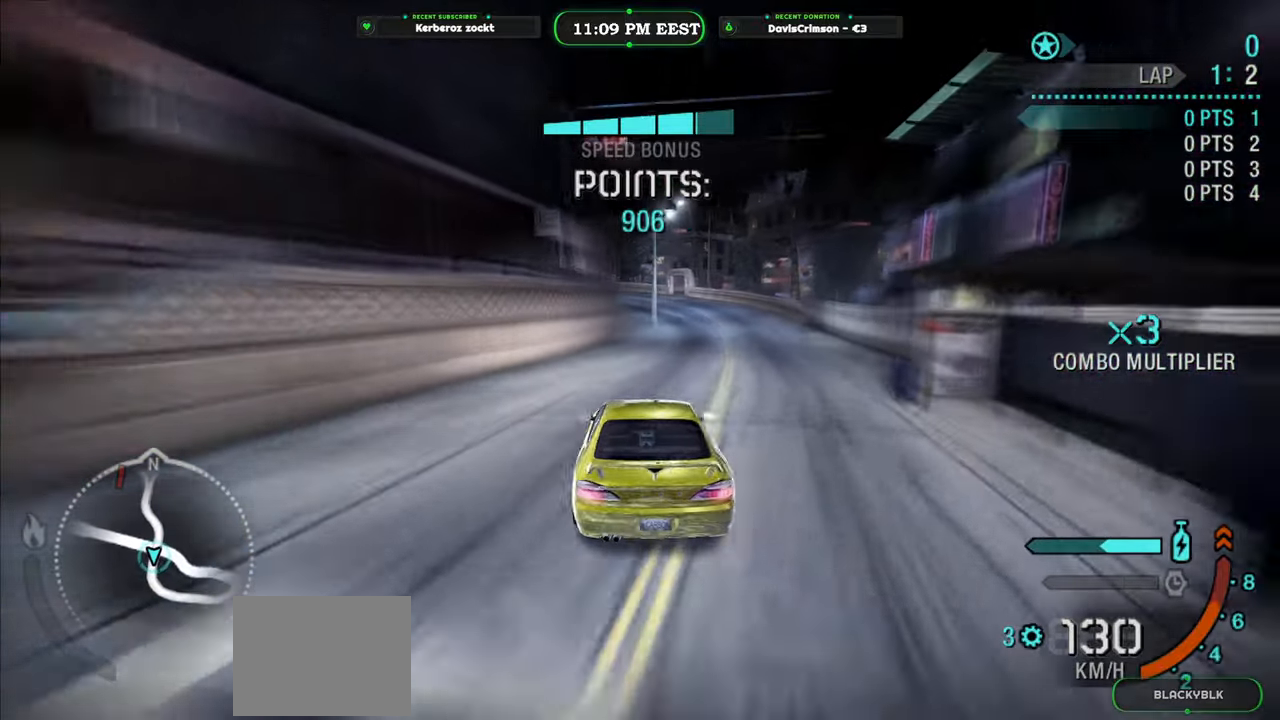
Gameplay with a controller (Xbox layout); each line is a JSON object with the inputs held at the frame after it. "events" lists button and stick changes between this image and that frame as [ms after this image, input, new state], when the widget could be followed in between. Not read: right_stick.
{"buttons": ["R2"], "left_stick": "left", "events": [[183, "left_stick", "center"], [333, "left_stick", "left"]]}
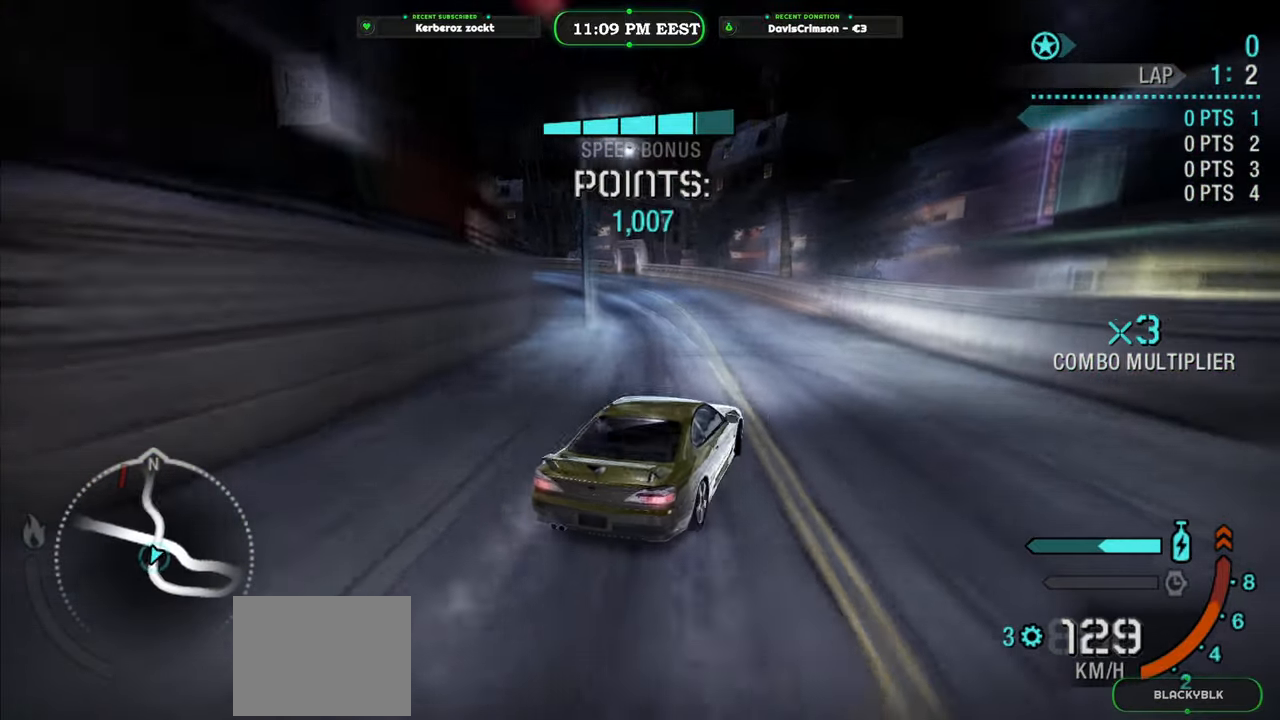
{"buttons": ["R2"], "left_stick": "center", "events": [[433, "left_stick", "center"]]}
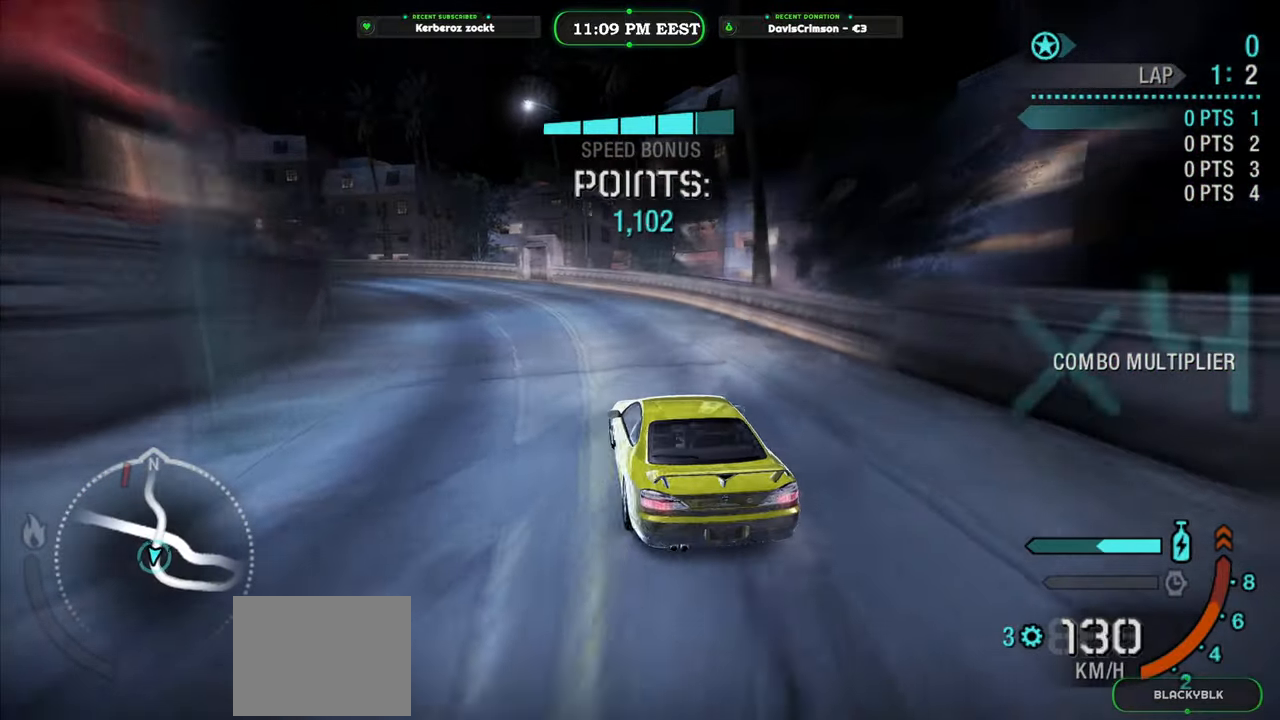
{"buttons": ["R2"], "left_stick": "center", "events": [[167, "left_stick", "right"], [350, "left_stick", "center"]]}
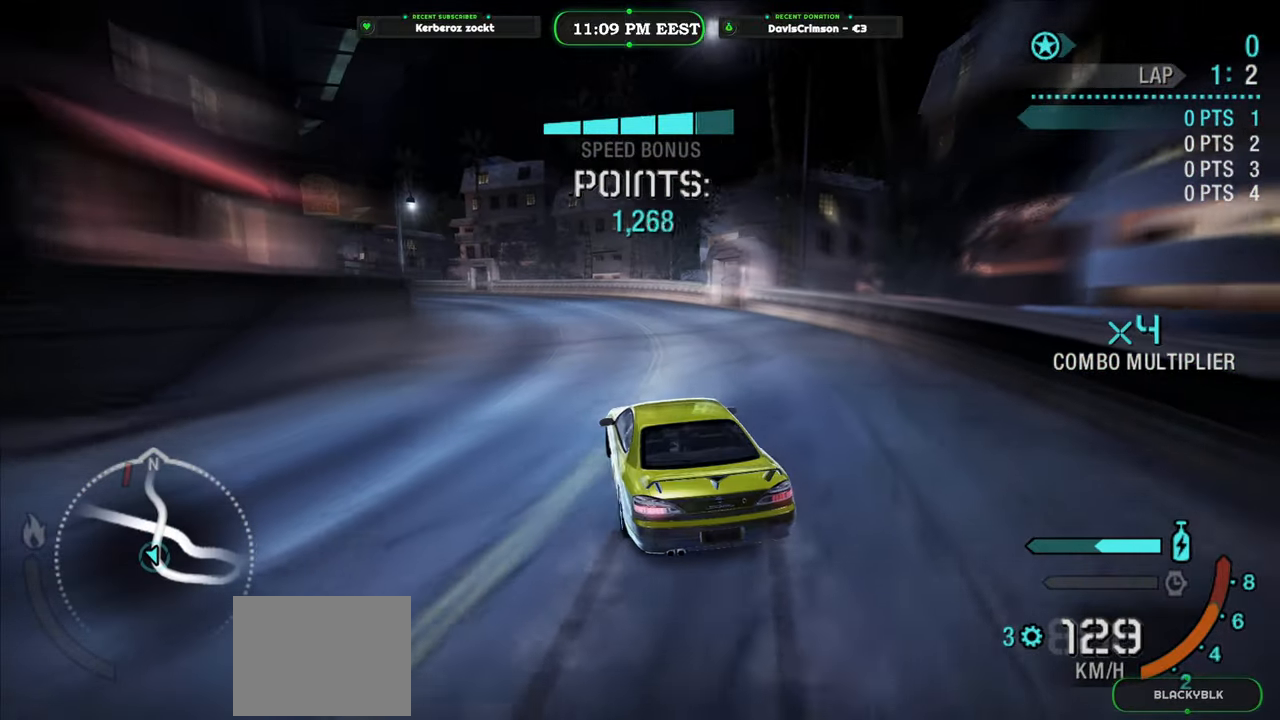
{"buttons": ["R2"], "left_stick": "left", "events": [[17, "left_stick", "left"], [217, "left_stick", "center"], [400, "left_stick", "left"]]}
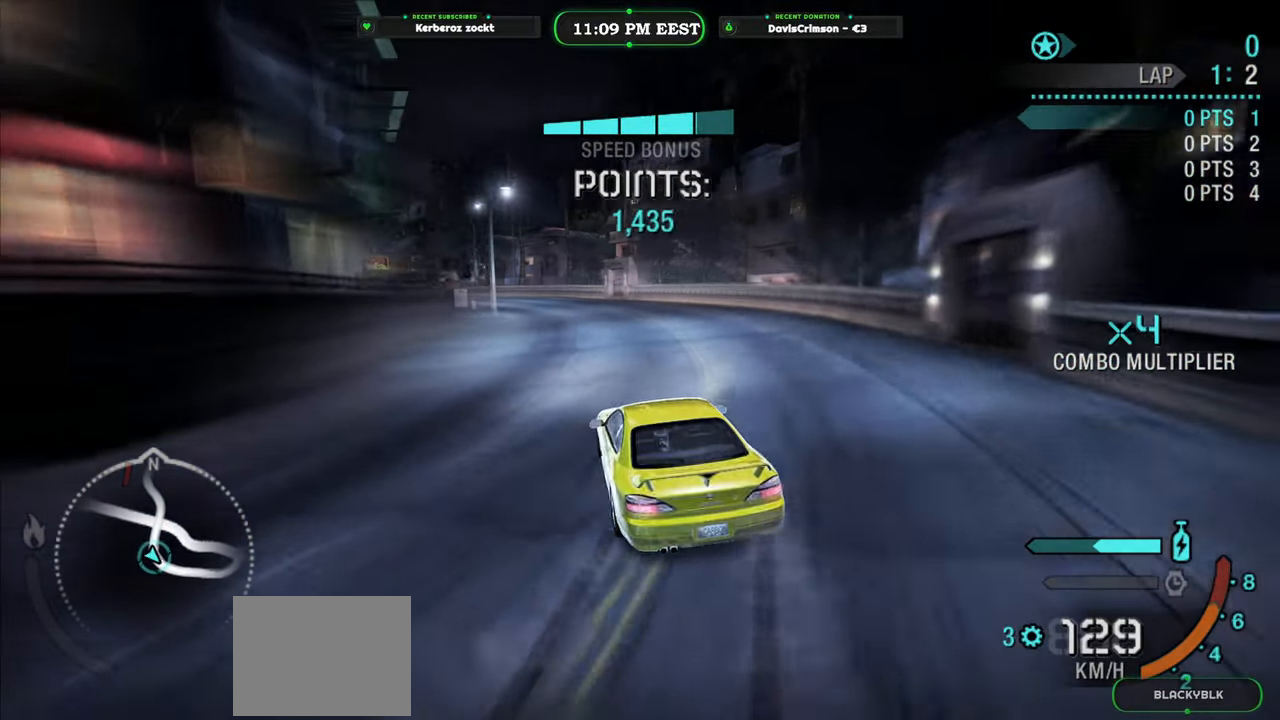
{"buttons": ["R2"], "left_stick": "right", "events": [[17, "left_stick", "center"], [183, "left_stick", "right"], [267, "left_stick", "center"], [433, "left_stick", "right"]]}
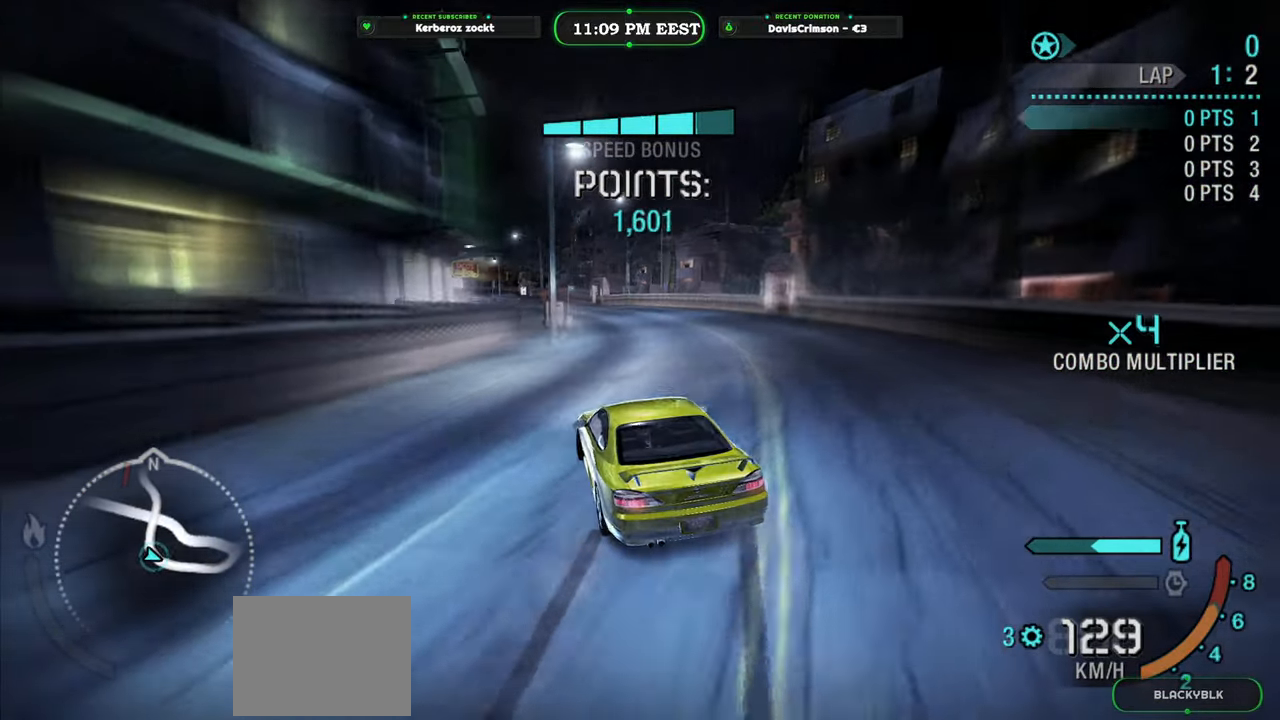
{"buttons": ["Y", "R2"], "left_stick": "center", "events": [[100, "left_stick", "center"], [350, "Y", "down"]]}
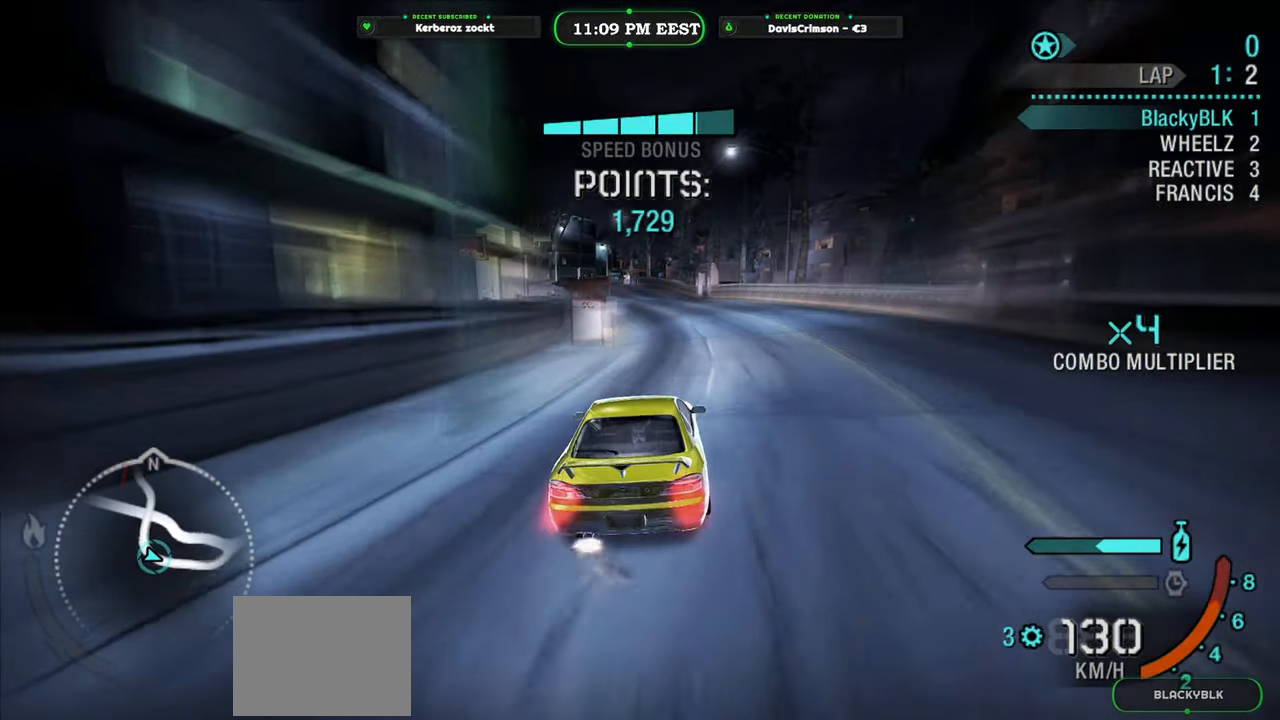
{"buttons": ["Y", "R2"], "left_stick": "center", "events": []}
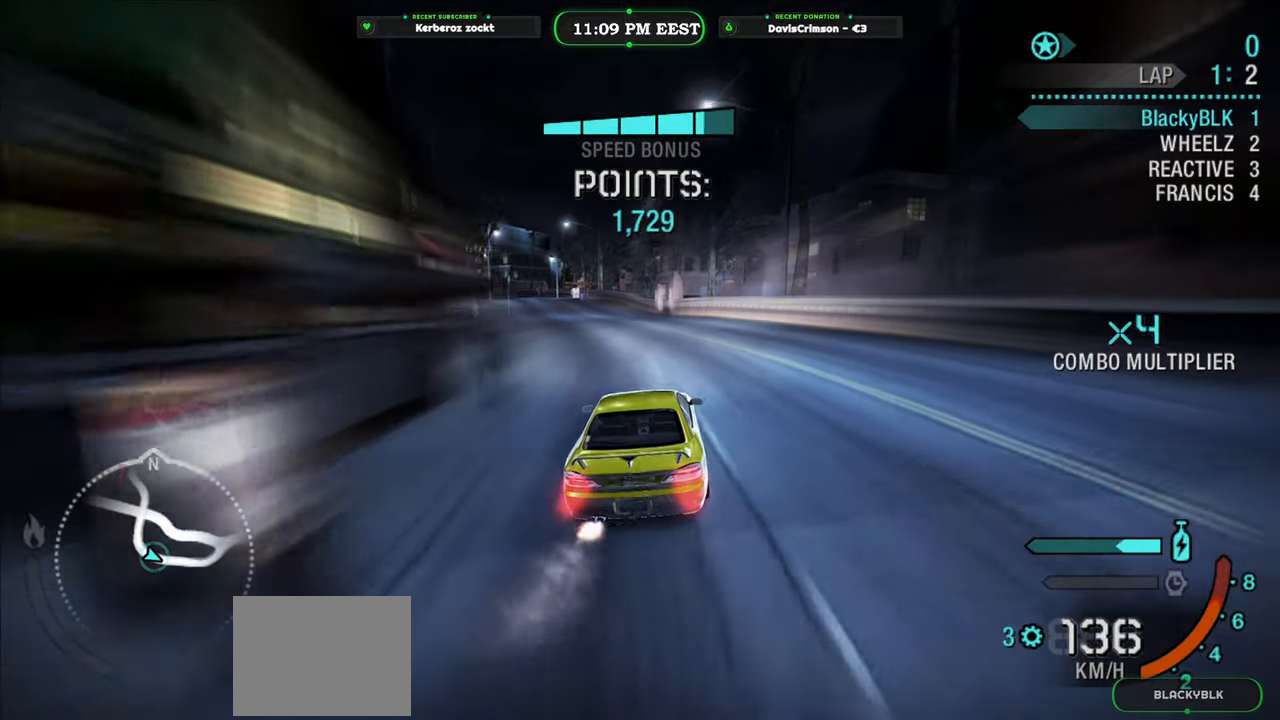
{"buttons": ["R2"], "left_stick": "center", "events": [[100, "left_stick", "left"], [383, "Y", "up"], [433, "left_stick", "center"]]}
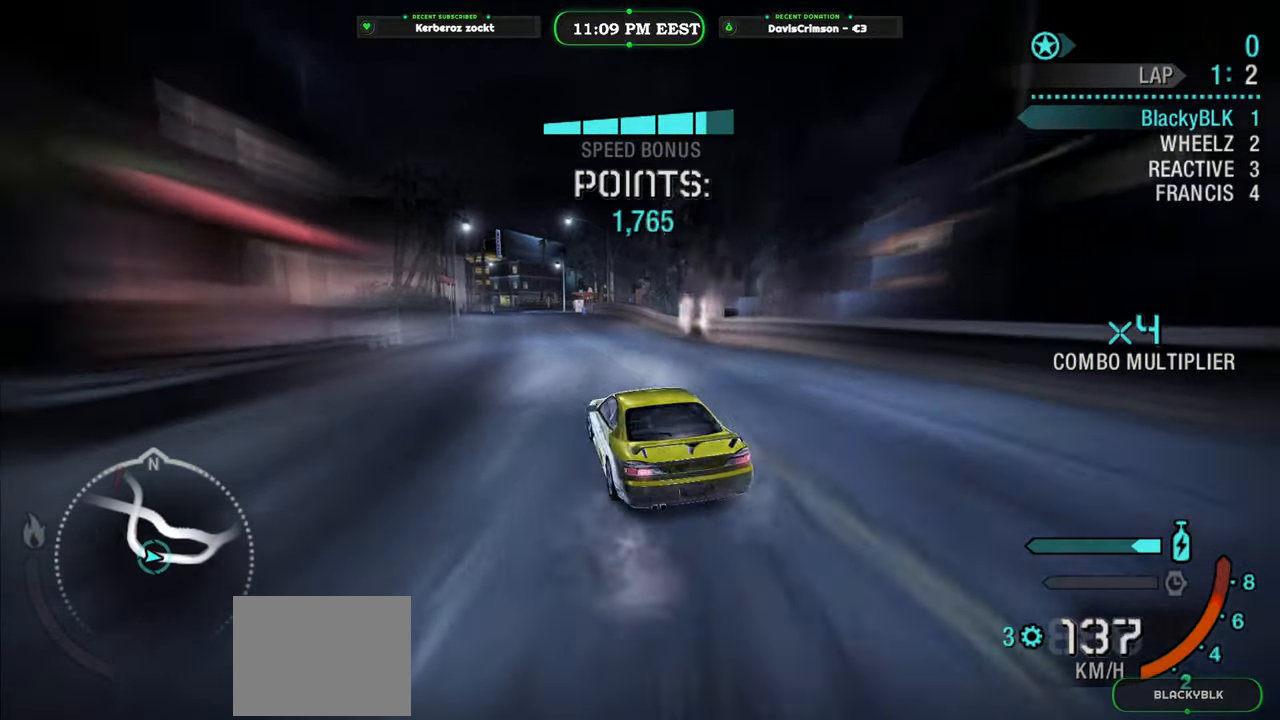
{"buttons": ["R2"], "left_stick": "right", "events": [[233, "left_stick", "right"]]}
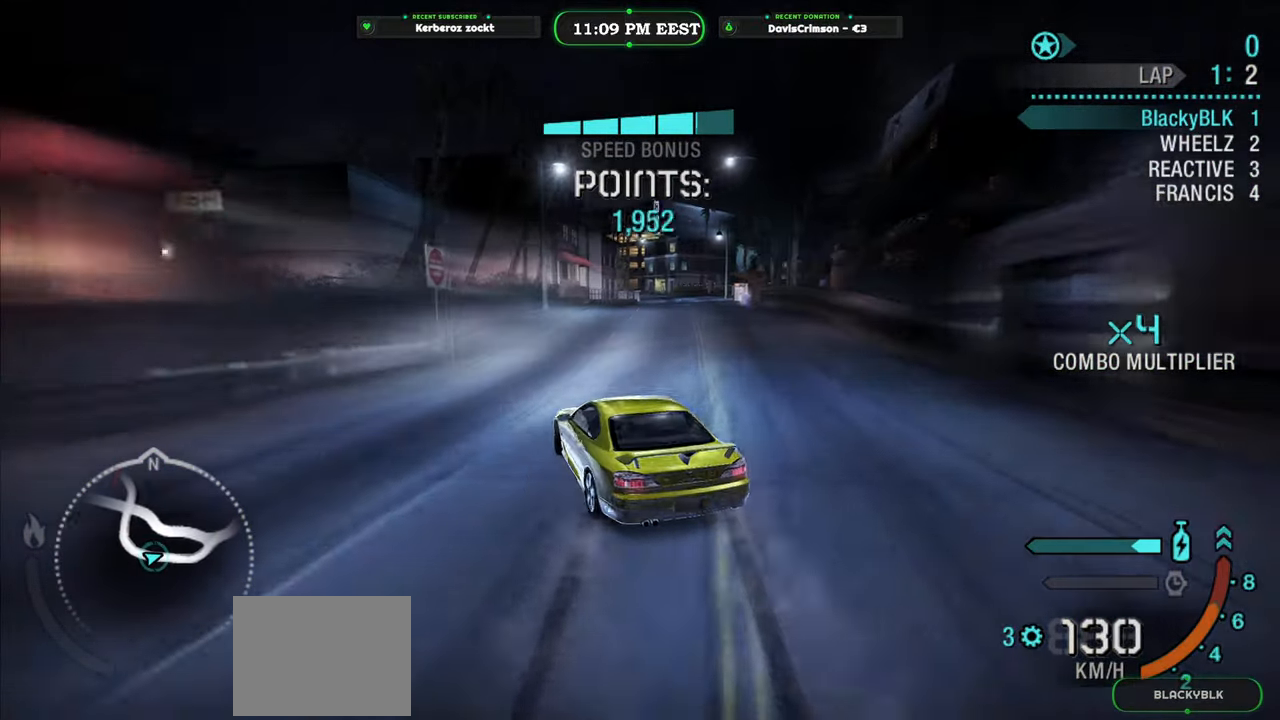
{"buttons": ["R2"], "left_stick": "center", "events": [[350, "left_stick", "center"]]}
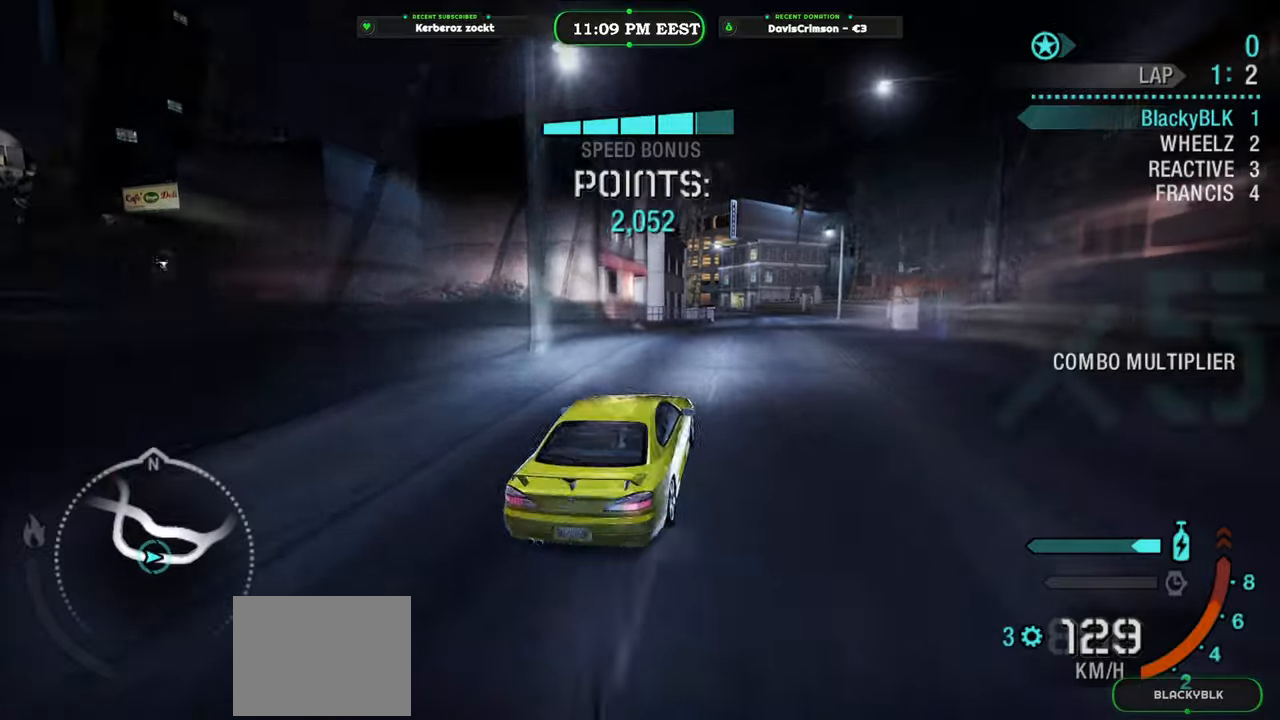
{"buttons": ["R2"], "left_stick": "left", "events": [[500, "left_stick", "left"]]}
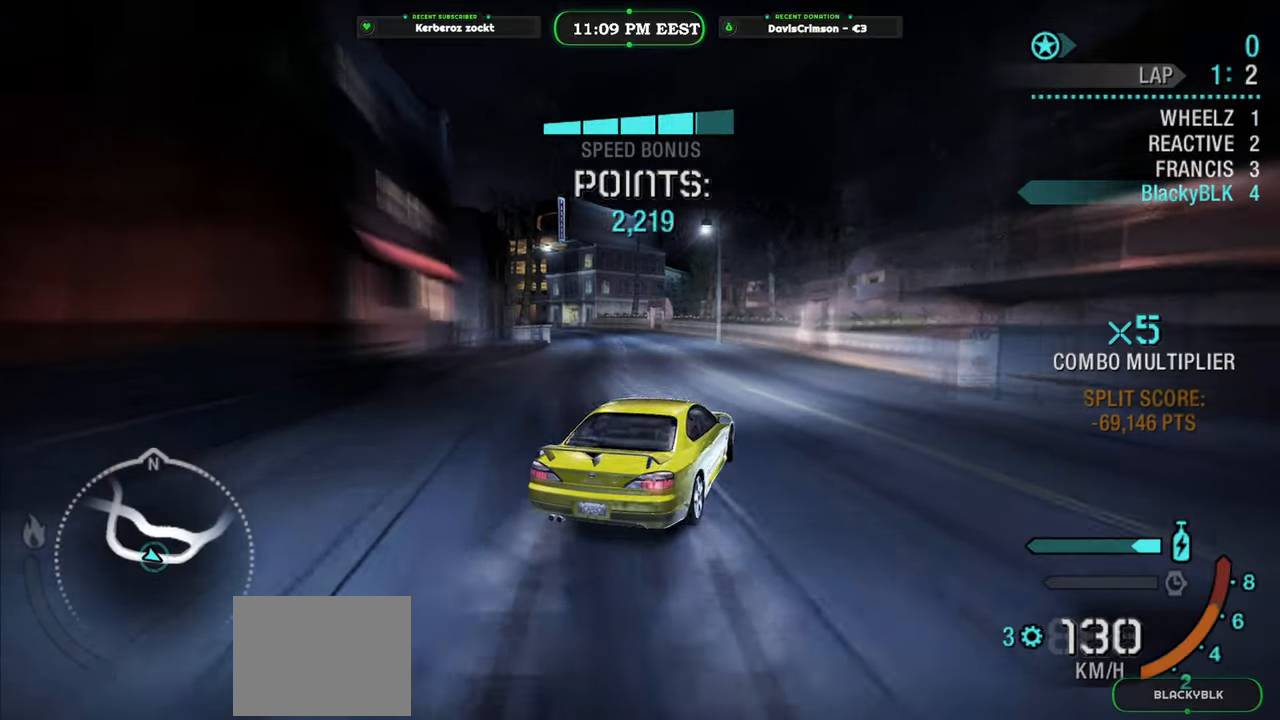
{"buttons": ["R2"], "left_stick": "left", "events": []}
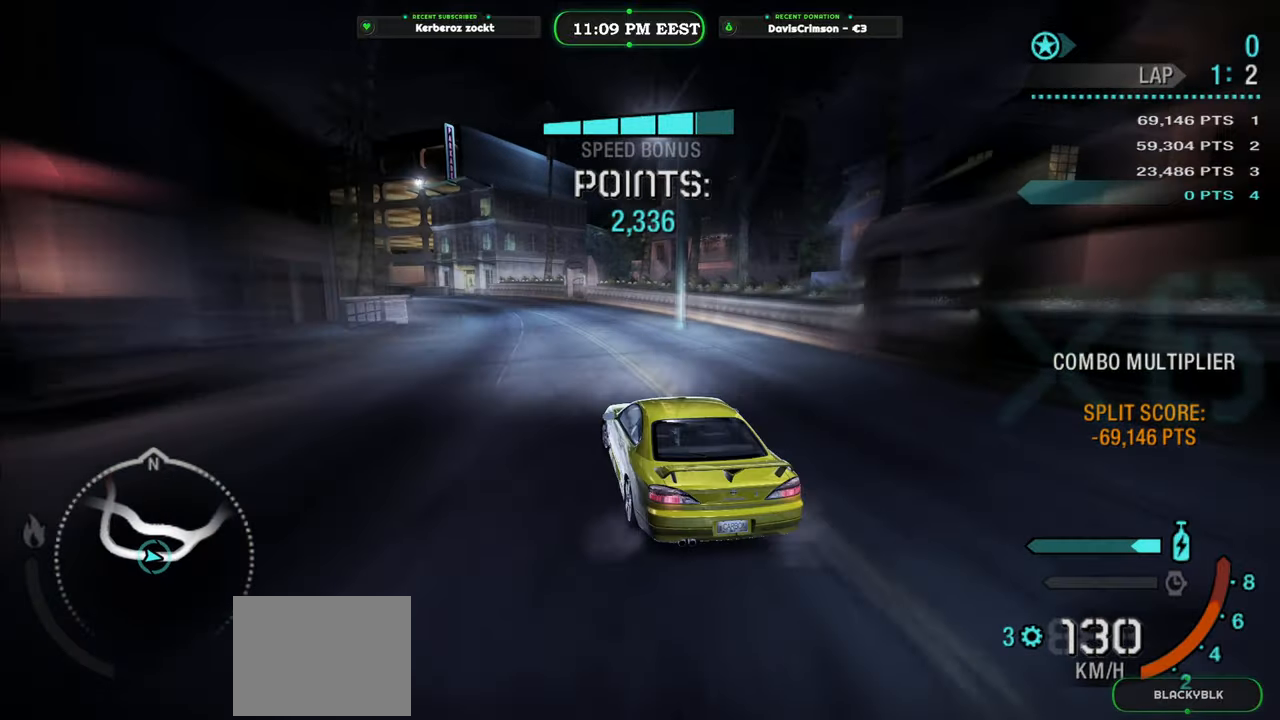
{"buttons": [], "left_stick": "right", "events": [[67, "left_stick", "center"], [117, "left_stick", "right"], [350, "R2", "up"]]}
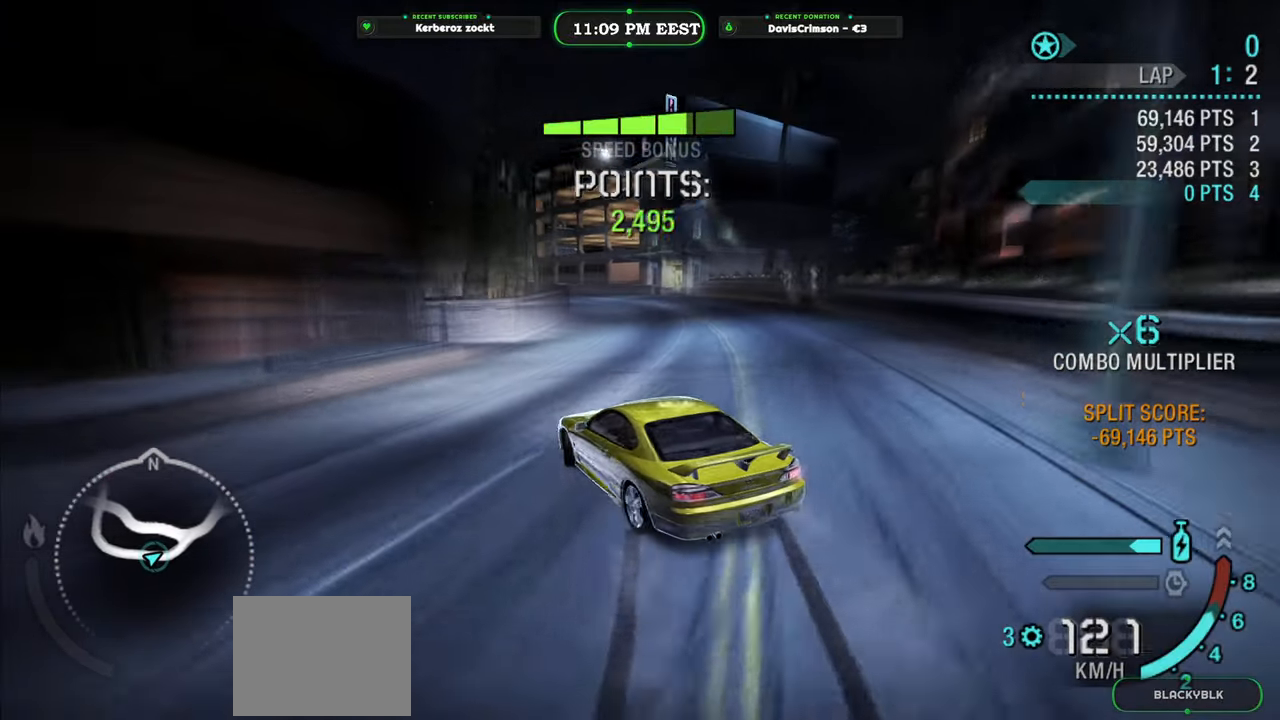
{"buttons": ["R2"], "left_stick": "center", "events": [[367, "left_stick", "center"], [383, "R2", "down"]]}
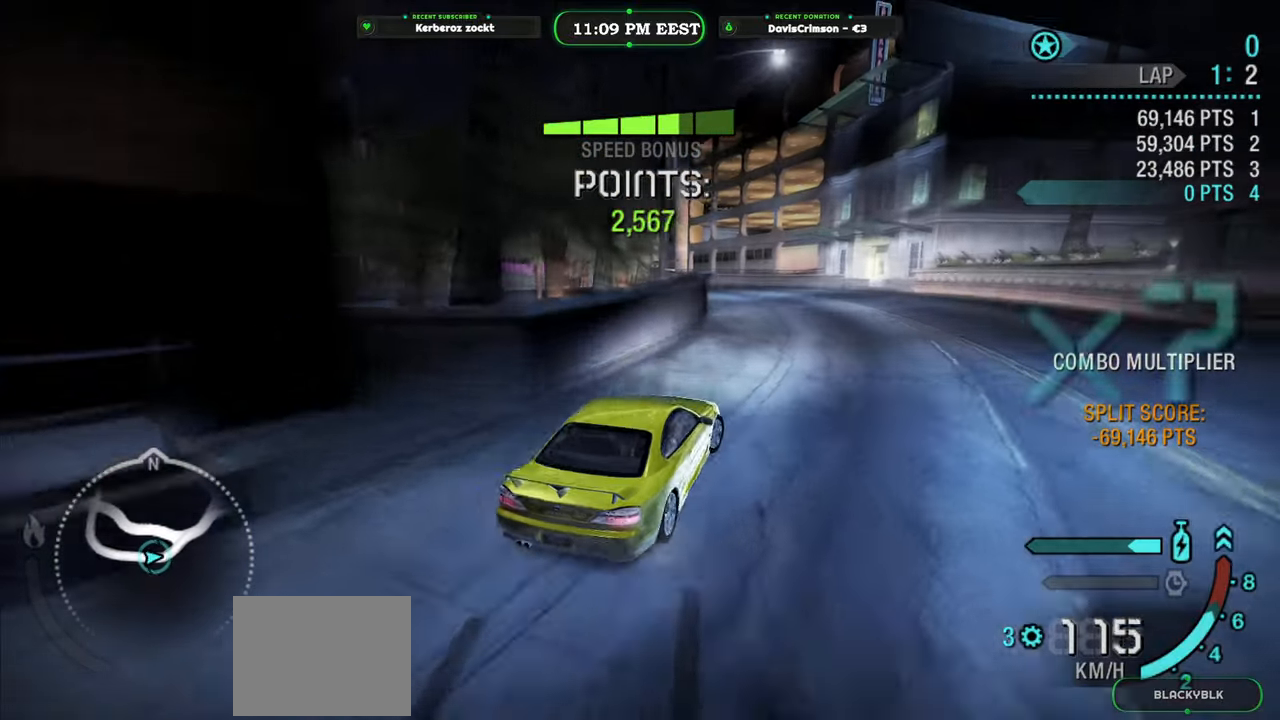
{"buttons": [], "left_stick": "left", "events": [[67, "left_stick", "left"], [233, "R2", "up"]]}
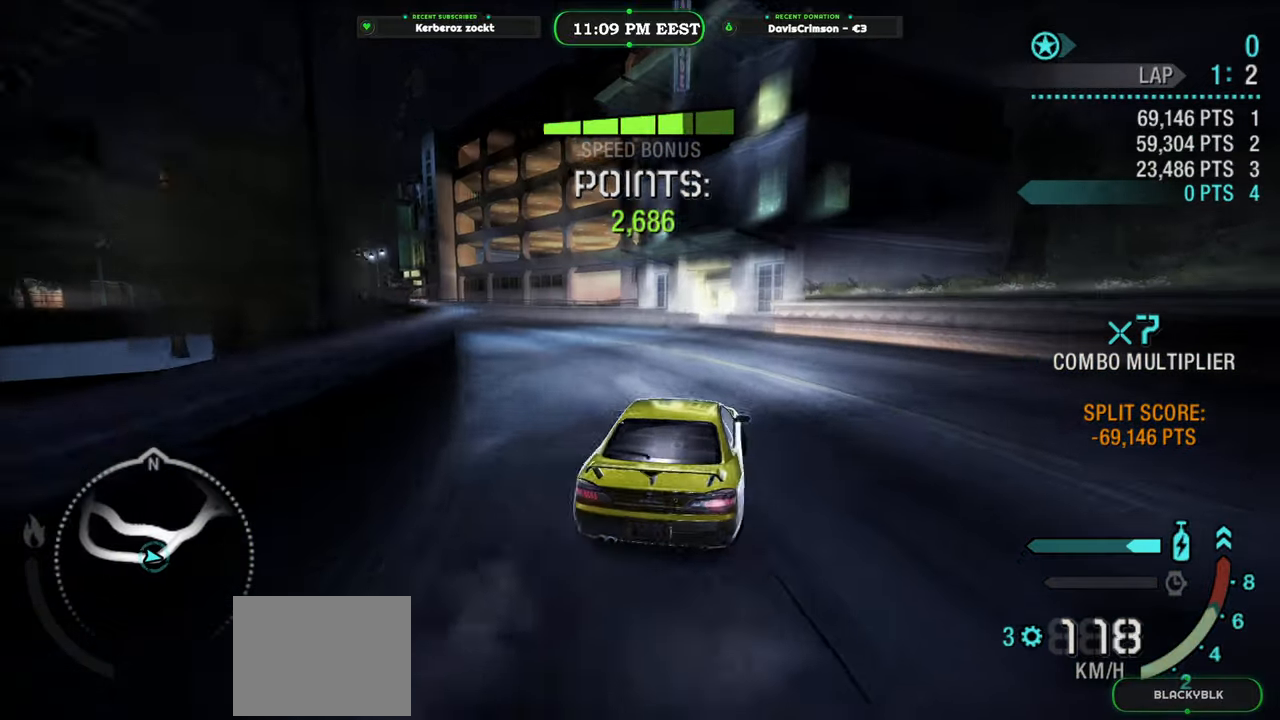
{"buttons": ["R2"], "left_stick": "right", "events": [[233, "R2", "down"], [283, "left_stick", "center"], [483, "left_stick", "right"]]}
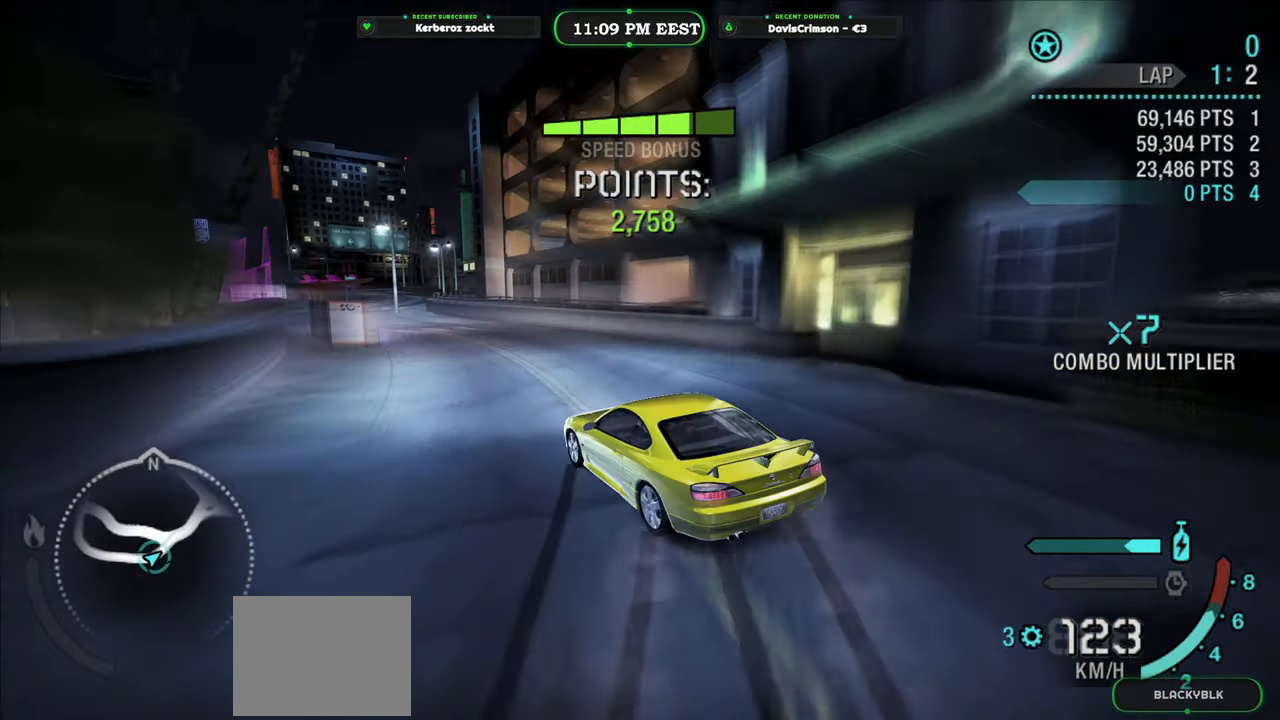
{"buttons": ["R2"], "left_stick": "left", "events": [[250, "left_stick", "center"], [417, "left_stick", "left"]]}
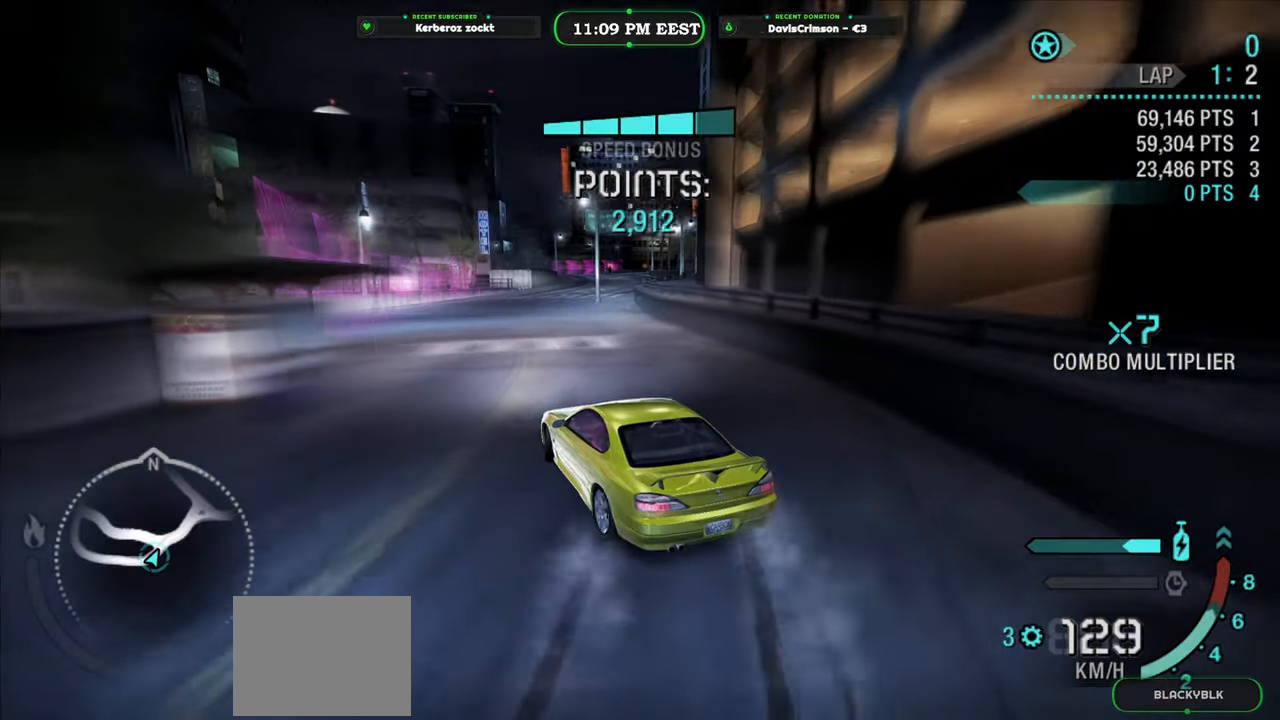
{"buttons": ["R2"], "left_stick": "right", "events": [[67, "left_stick", "center"], [367, "left_stick", "right"]]}
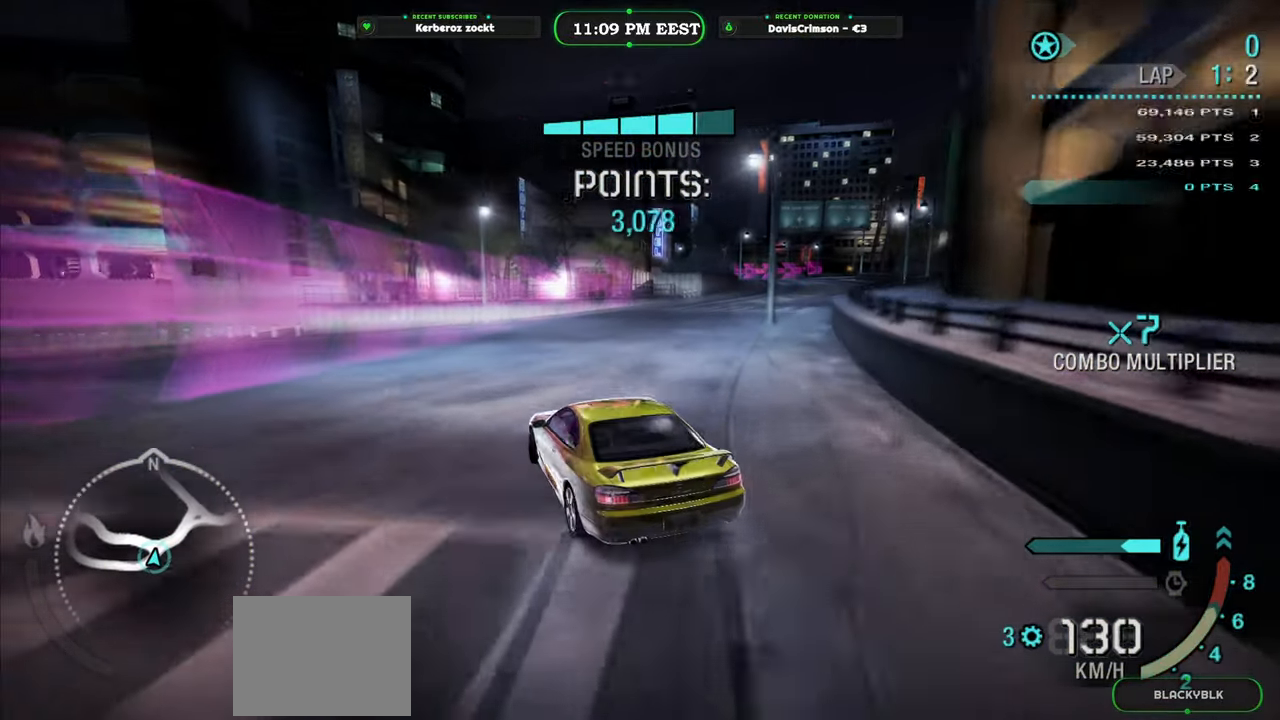
{"buttons": ["R2"], "left_stick": "right", "events": []}
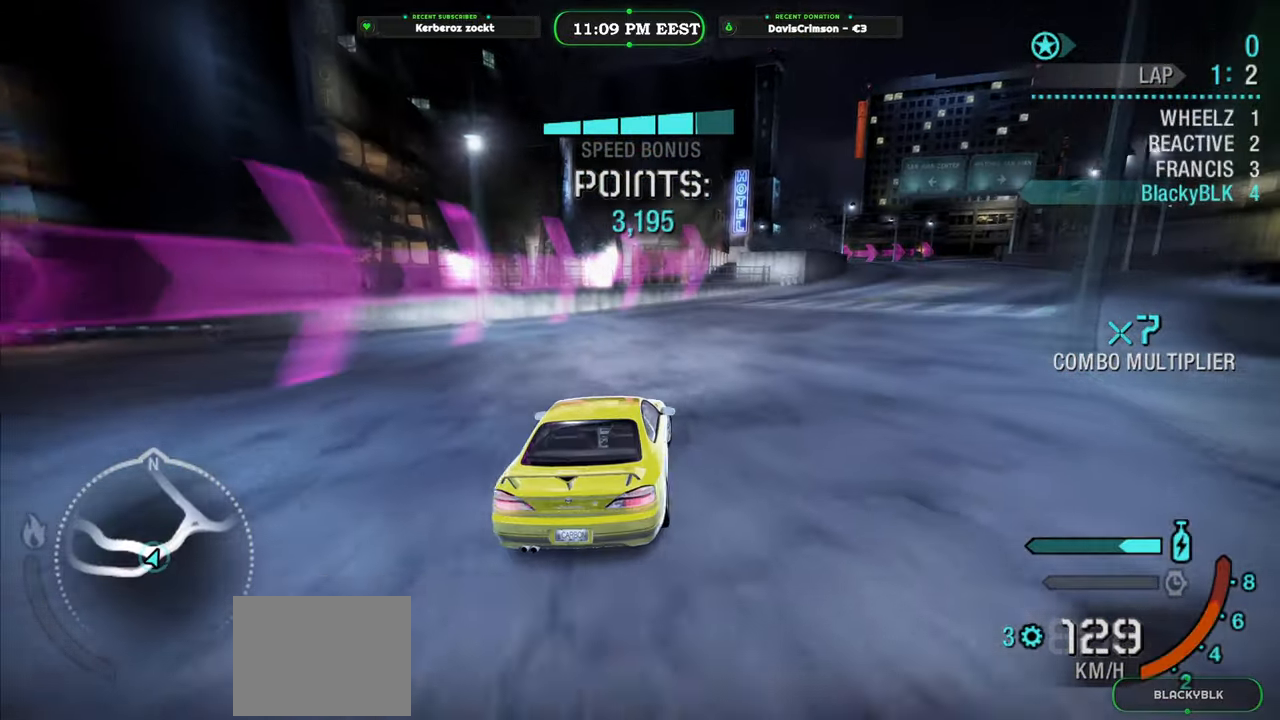
{"buttons": ["R2"], "left_stick": "center", "events": [[100, "left_stick", "center"]]}
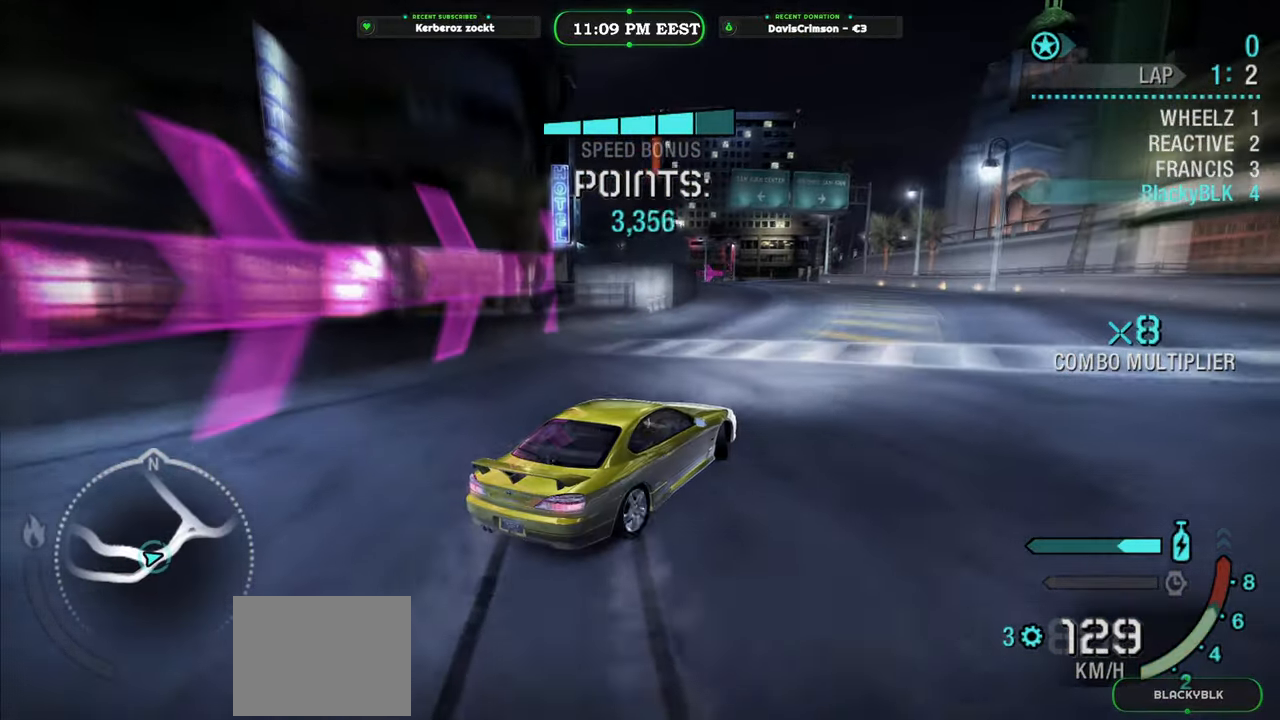
{"buttons": ["R2"], "left_stick": "left", "events": [[50, "left_stick", "left"], [233, "left_stick", "center"], [500, "left_stick", "left"]]}
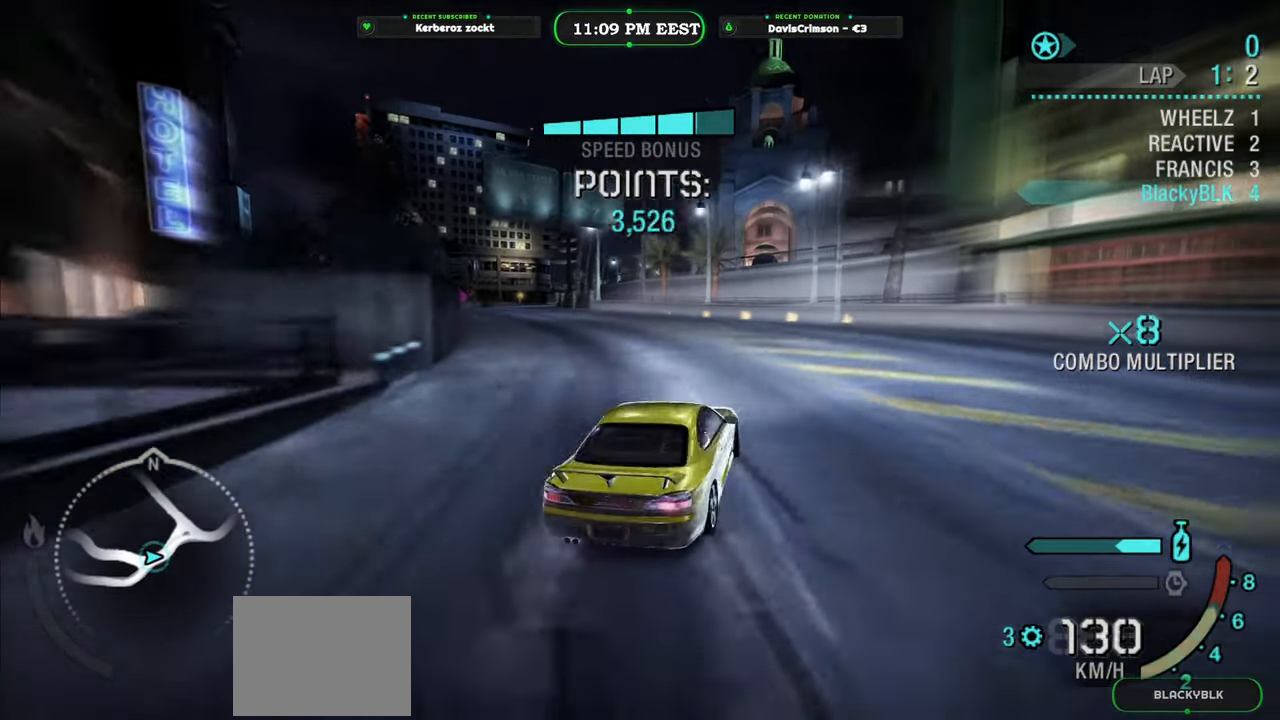
{"buttons": ["R2"], "left_stick": "center", "events": [[333, "left_stick", "center"]]}
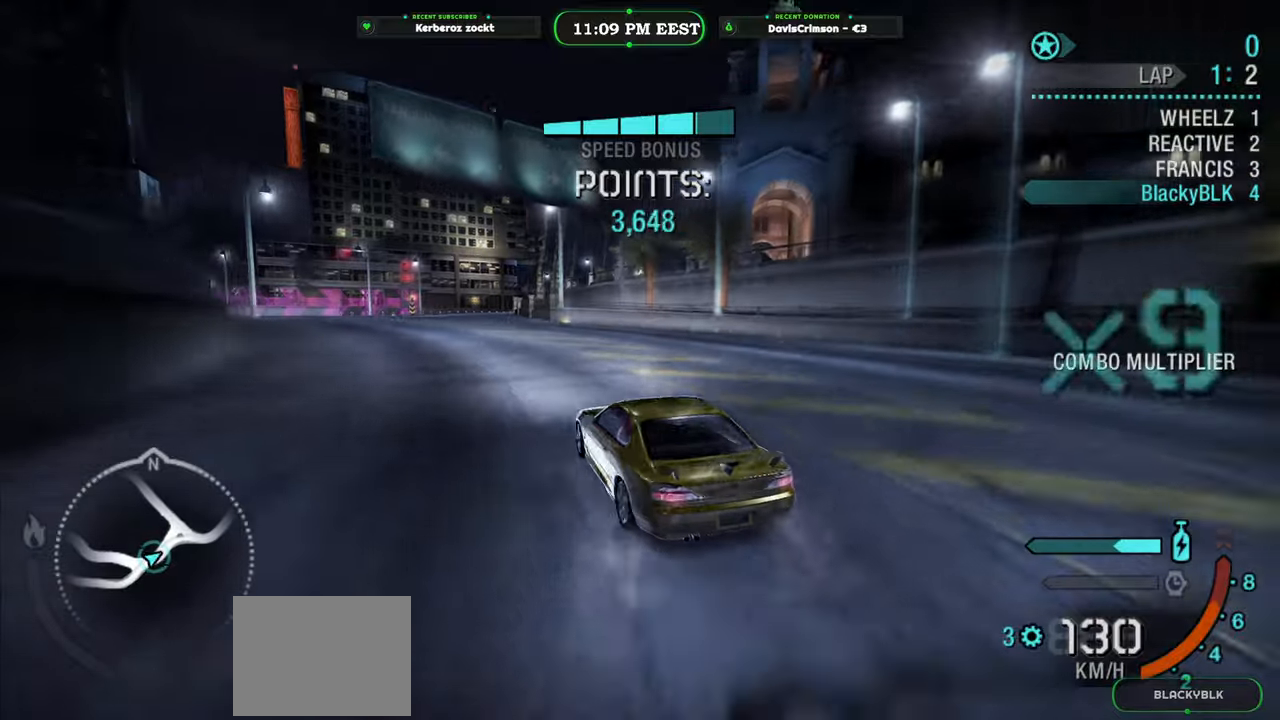
{"buttons": ["R2"], "left_stick": "left", "events": [[433, "left_stick", "left"]]}
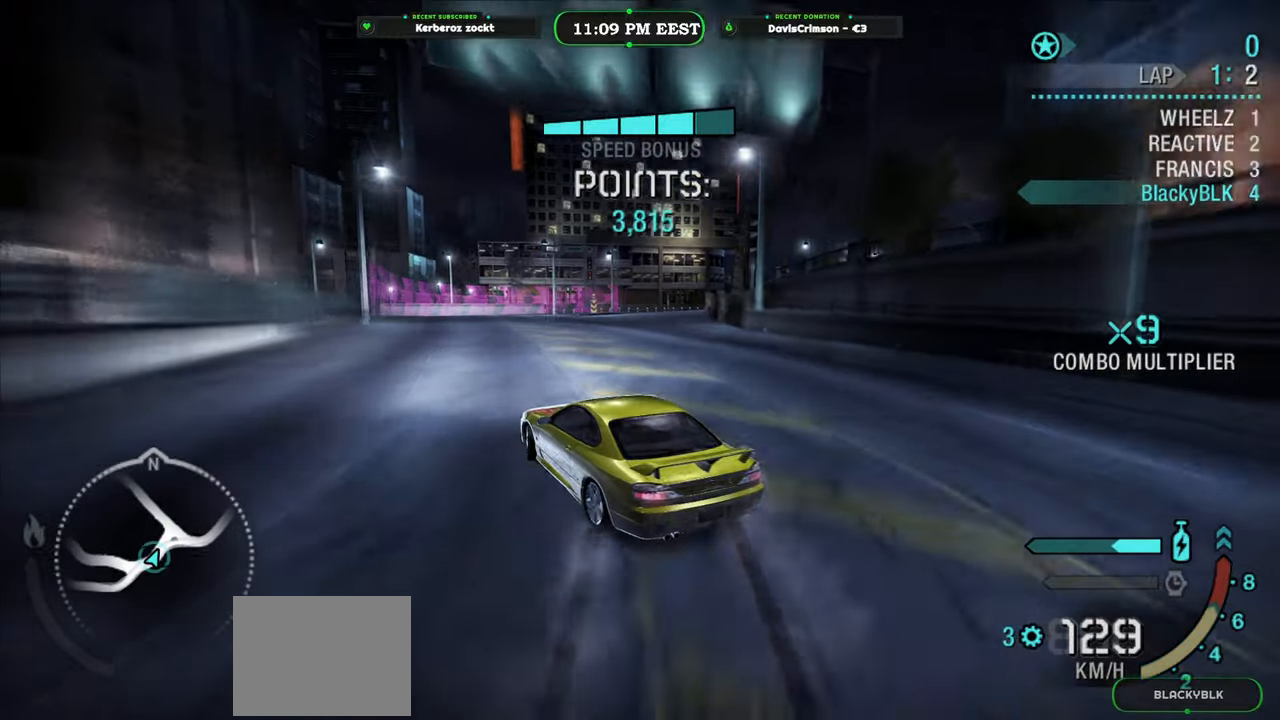
{"buttons": ["R2"], "left_stick": "right", "events": [[67, "left_stick", "center"], [267, "left_stick", "right"]]}
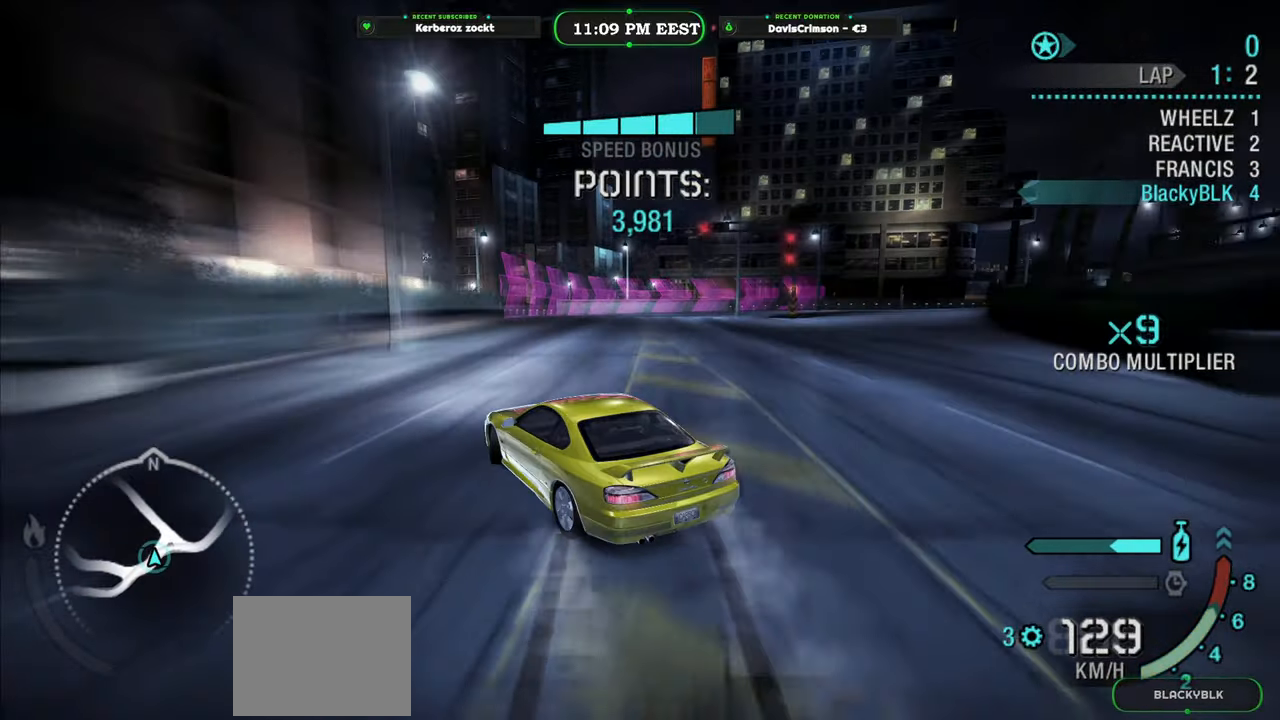
{"buttons": ["R2"], "left_stick": "right", "events": []}
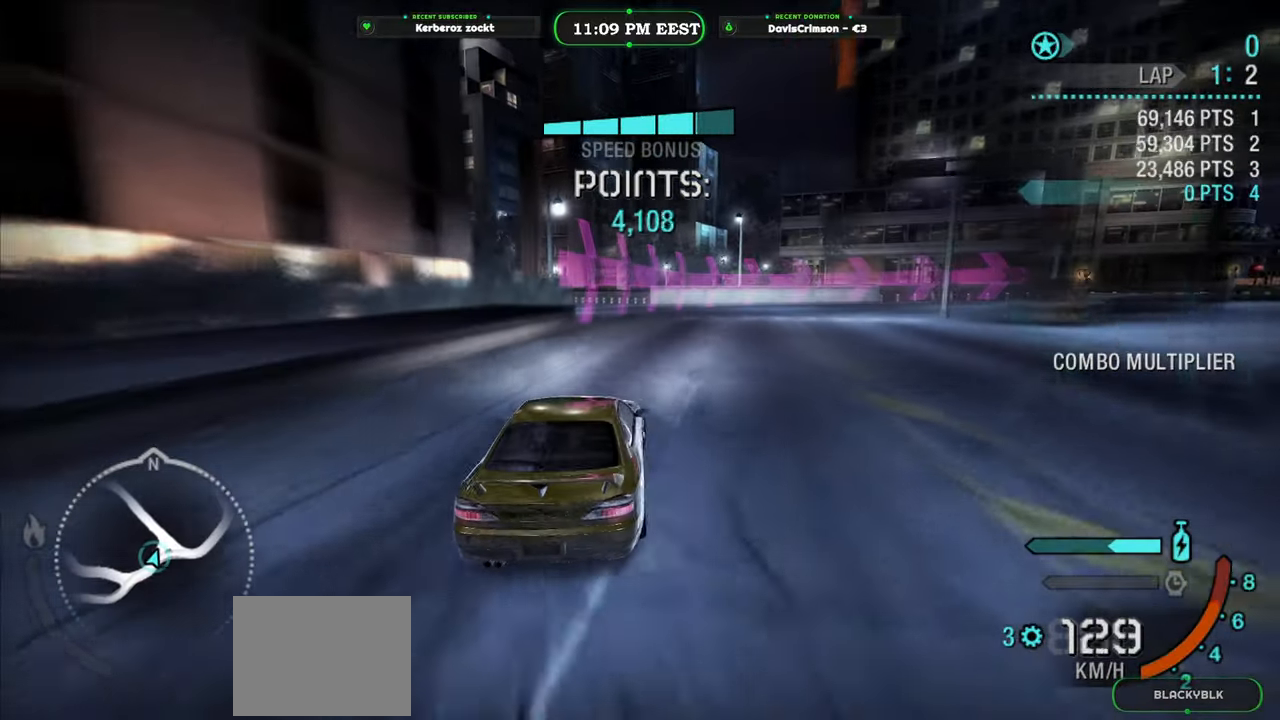
{"buttons": ["R2"], "left_stick": "center", "events": [[183, "left_stick", "center"]]}
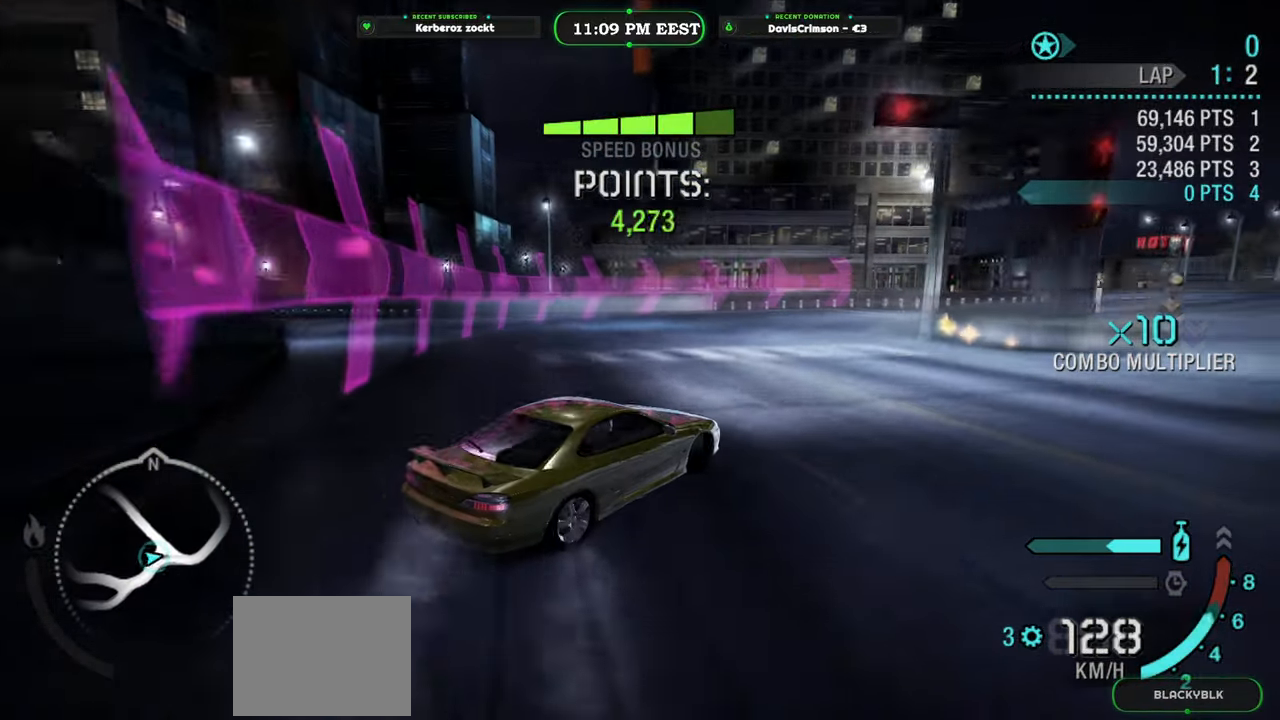
{"buttons": ["R2"], "left_stick": "center", "events": [[267, "left_stick", "right"], [417, "left_stick", "center"]]}
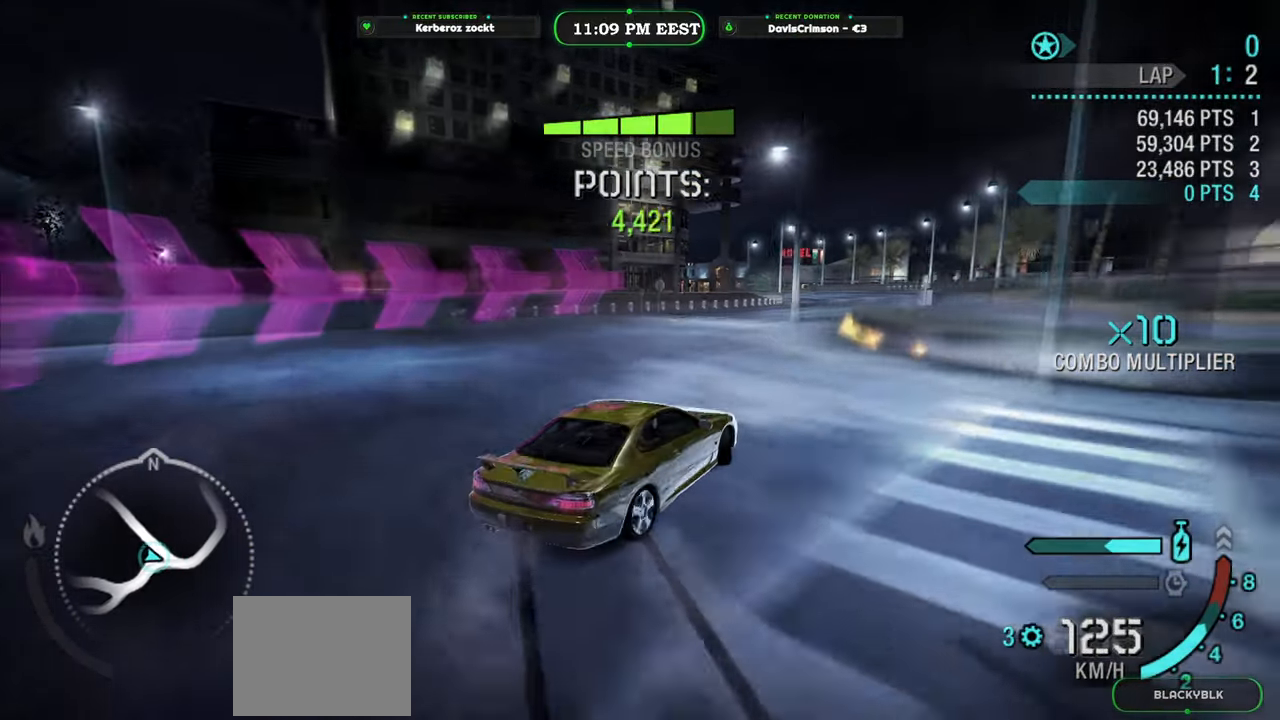
{"buttons": ["Y", "R2"], "left_stick": "center", "events": [[233, "Y", "down"], [417, "left_stick", "left"], [500, "left_stick", "center"]]}
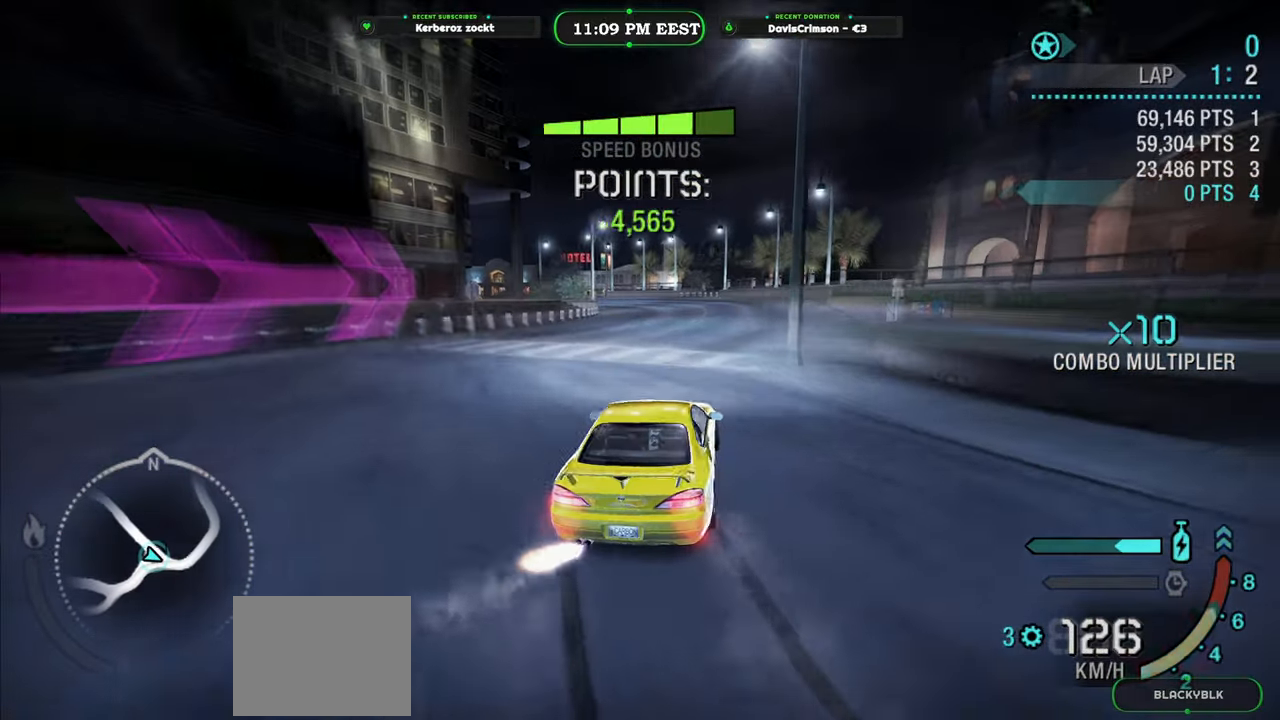
{"buttons": ["Y", "R2"], "left_stick": "right", "events": [[83, "left_stick", "right"], [283, "left_stick", "center"], [383, "left_stick", "right"]]}
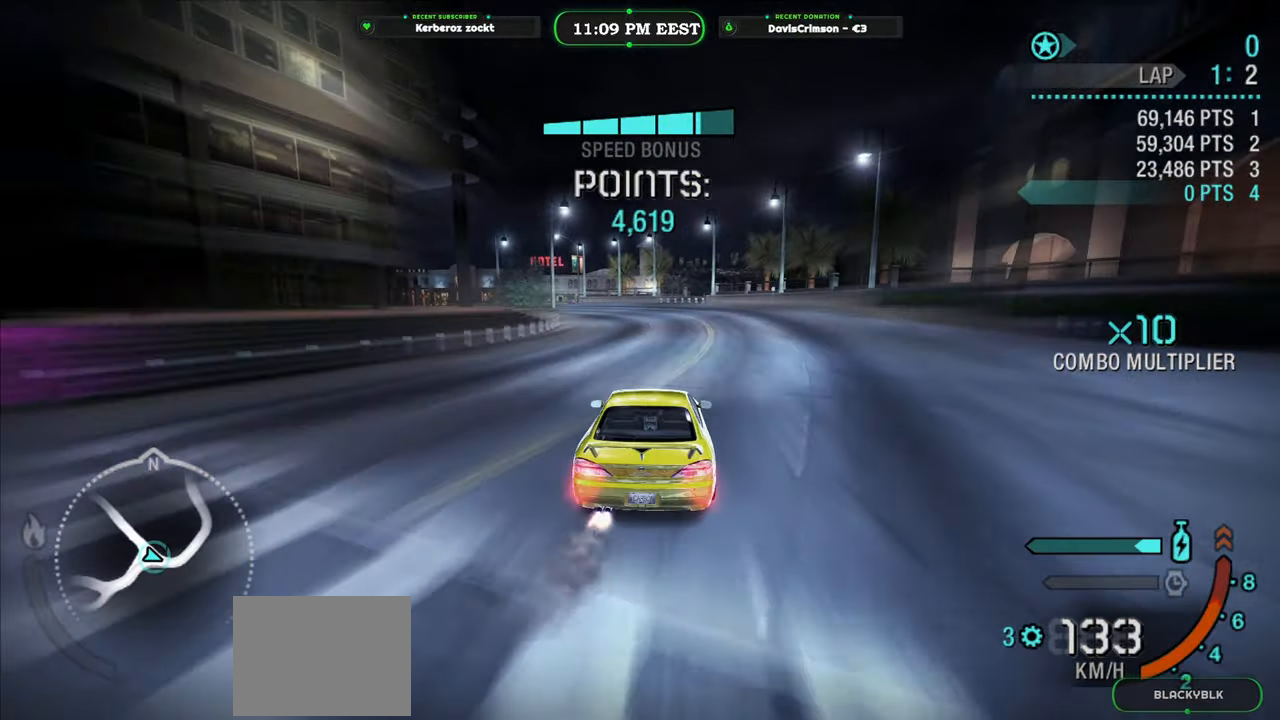
{"buttons": ["R2"], "left_stick": "left", "events": [[17, "left_stick", "center"], [383, "left_stick", "left"], [500, "Y", "up"]]}